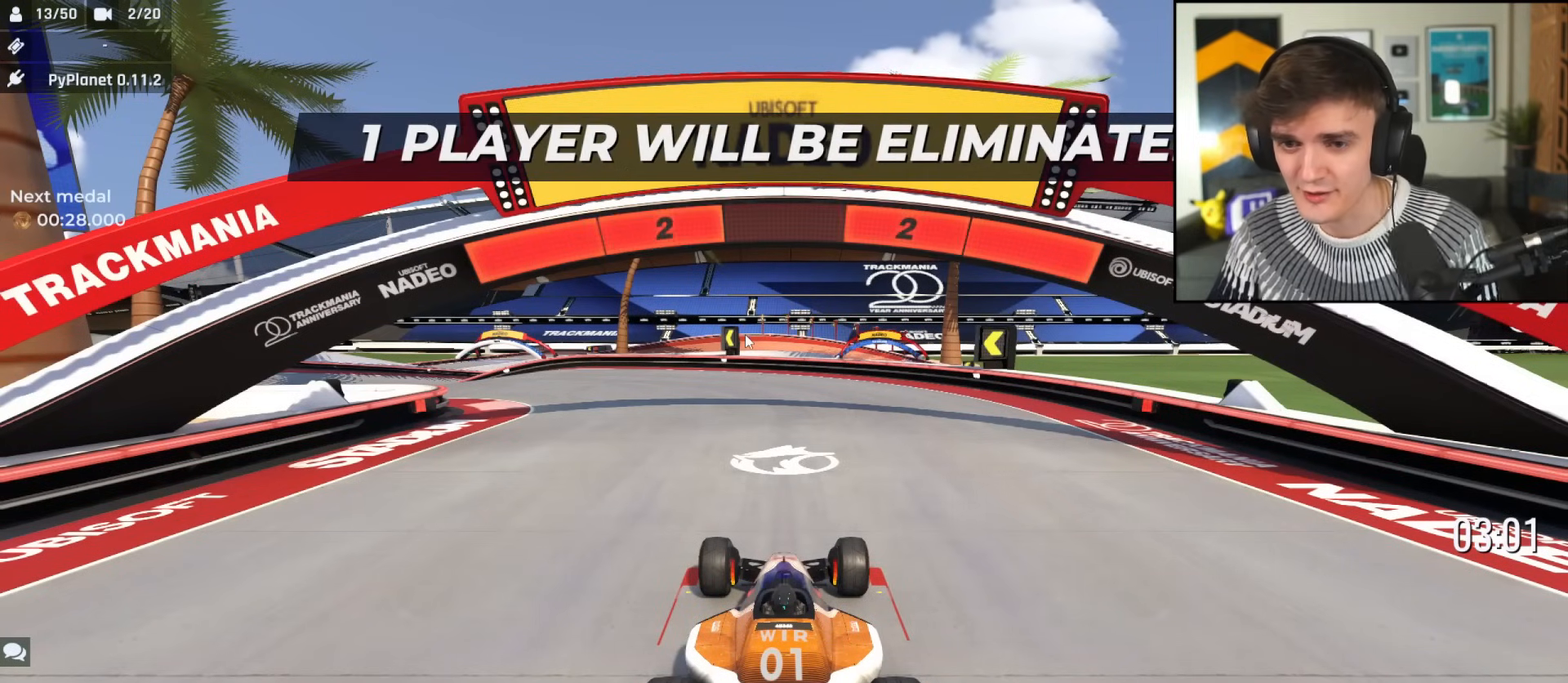
Gameplay with keyboard; each line is a JSON object with the keys held at the frame after it. "events" lists presses ("down") and releases ("up") of "brake", "down", "left", "right" and "up" between this image and that frame as [ms after this image, input, new state], when the widget could be followed in between. No other keys are recorded. Mouse input is not recorded. Key names are as the overlay labels them; some are game actions (e.g. jump) rather than physical keys.
{"keys": ["up"], "events": [[150, "up", "down"]]}
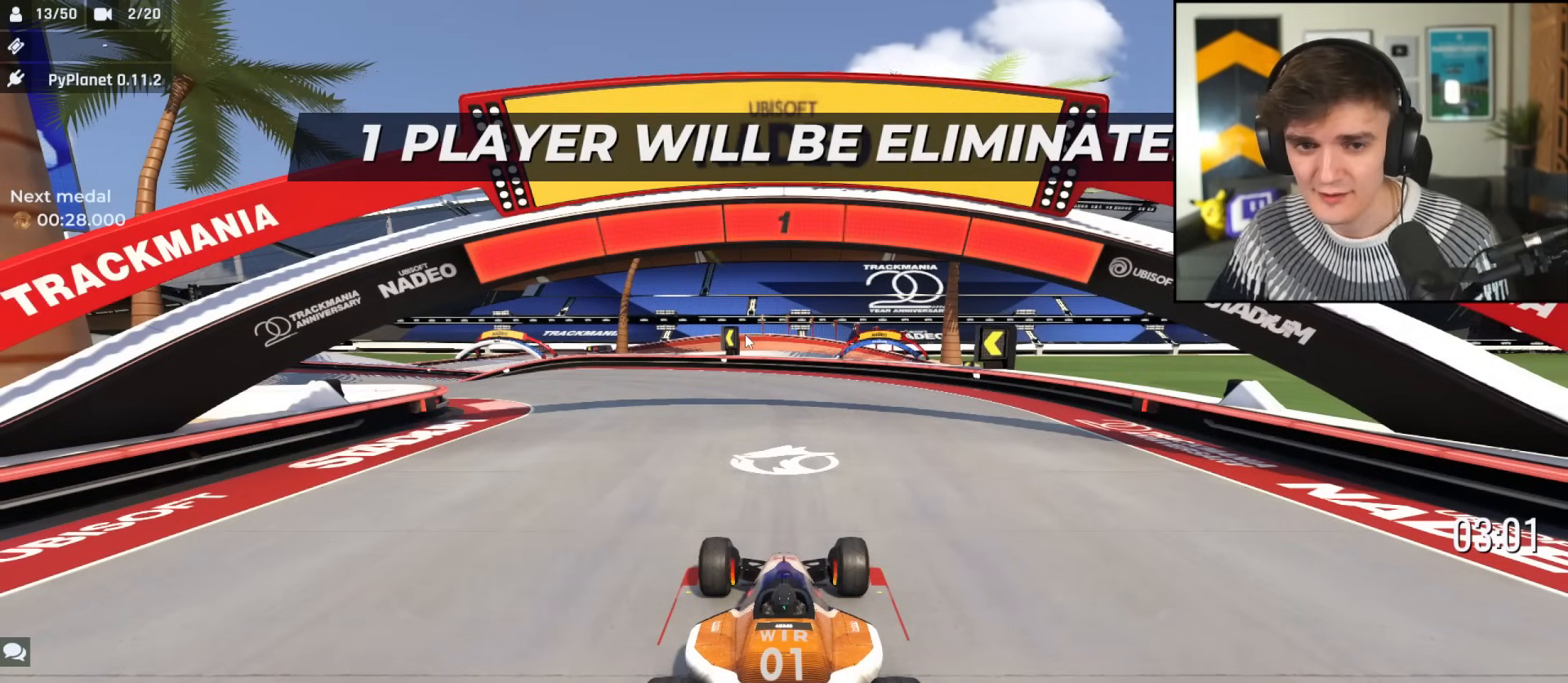
{"keys": ["up"], "events": []}
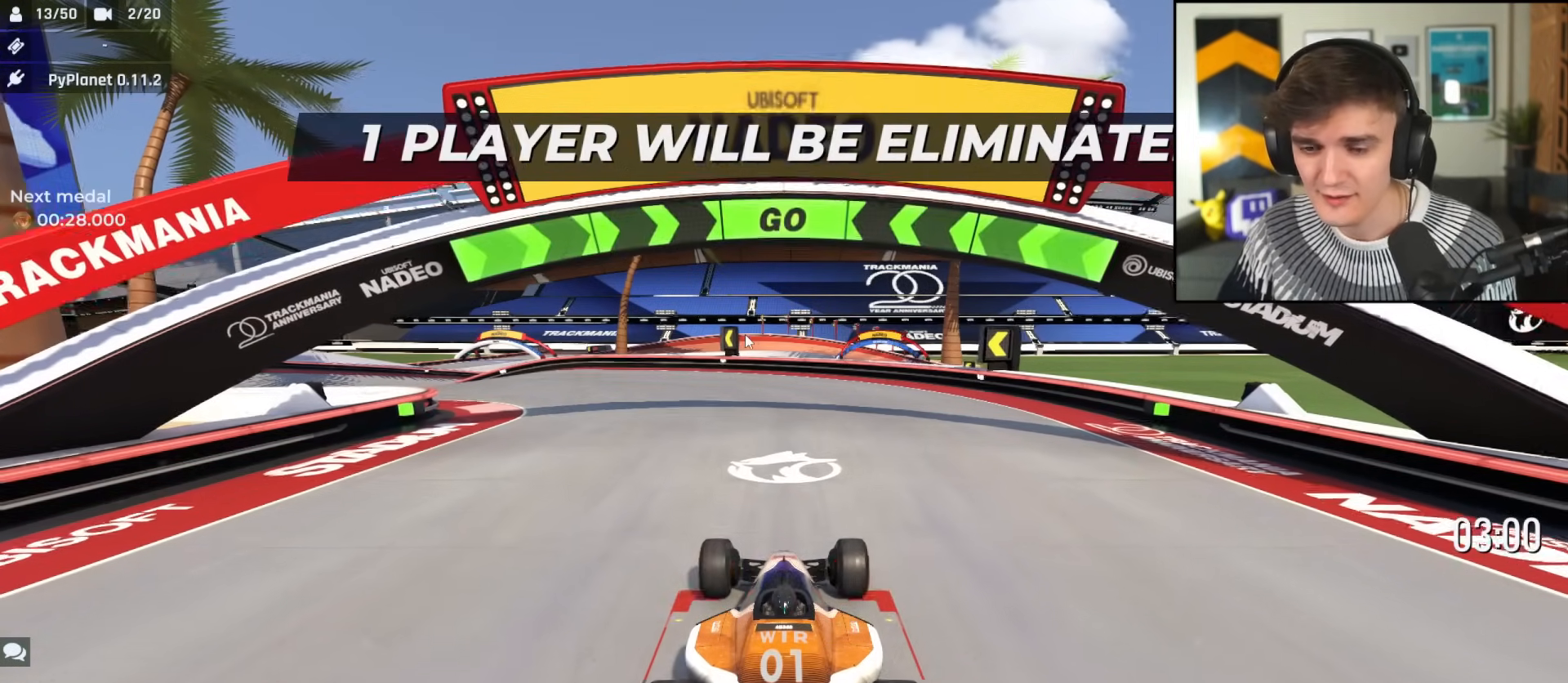
{"keys": ["left", "up"], "events": [[50, "left", "down"]]}
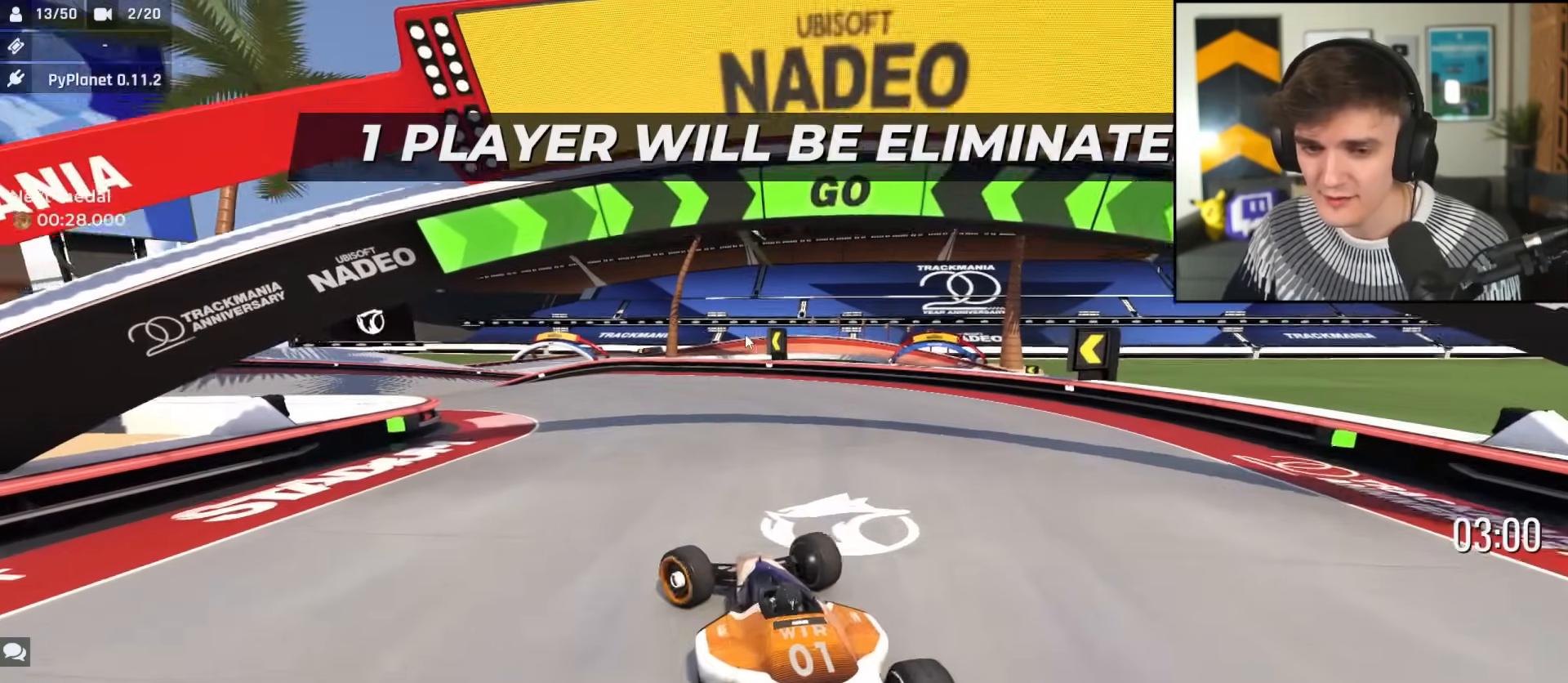
{"keys": ["up"], "events": [[17, "left", "up"], [250, "left", "down"], [334, "left", "up"]]}
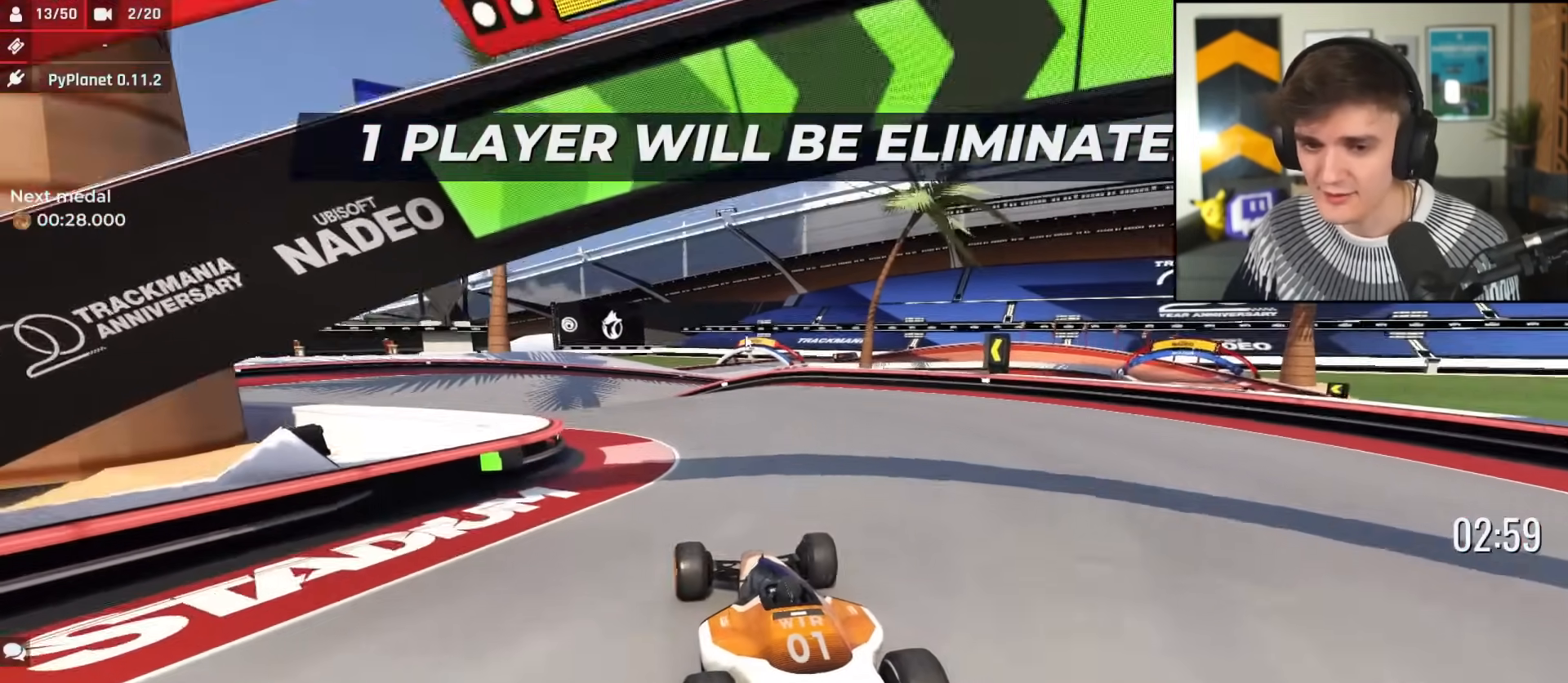
{"keys": ["left", "up"], "events": [[66, "left", "down"], [166, "left", "up"], [266, "left", "down"]]}
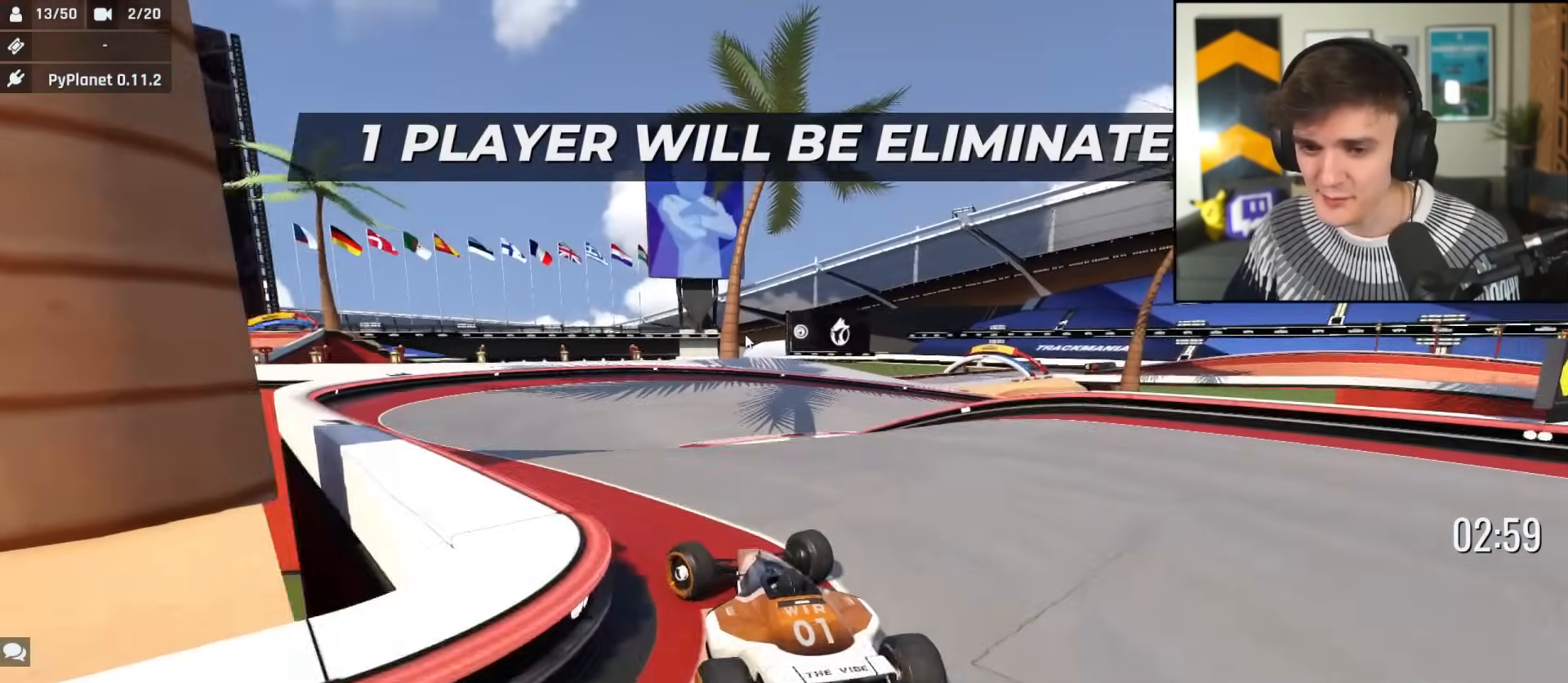
{"keys": ["up"], "events": [[83, "left", "up"], [284, "right", "down"], [367, "right", "up"]]}
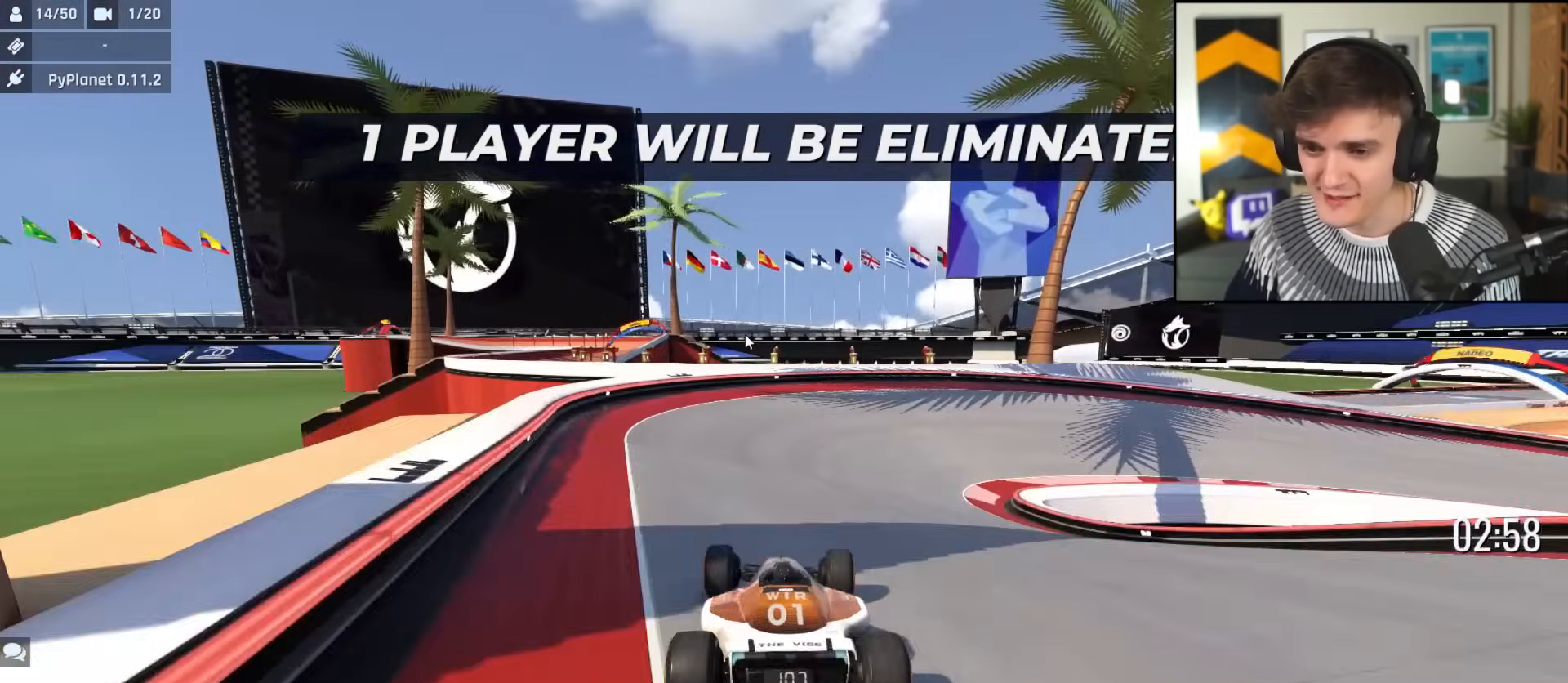
{"keys": ["right", "up"], "events": [[16, "right", "down"], [150, "right", "up"], [300, "right", "down"]]}
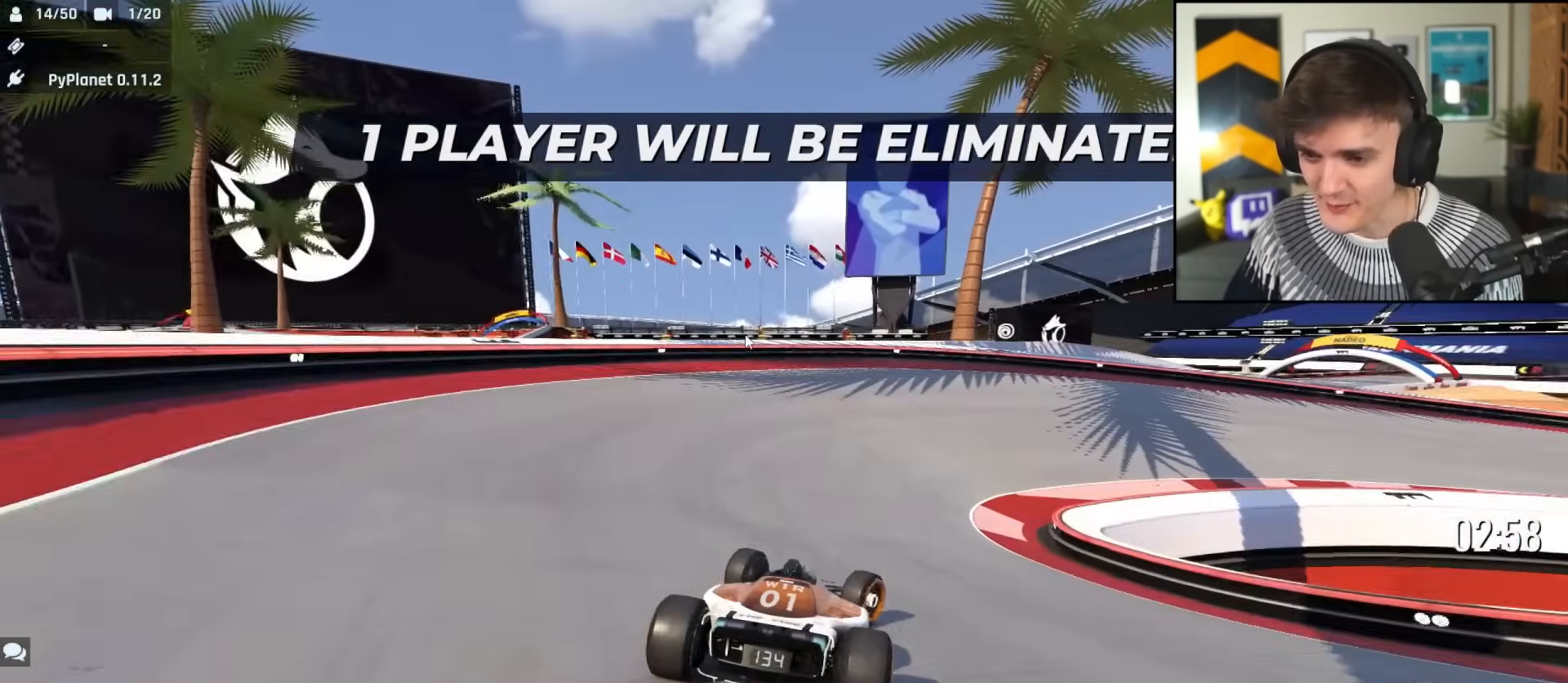
{"keys": ["right", "up"], "events": [[67, "right", "up"], [117, "right", "down"]]}
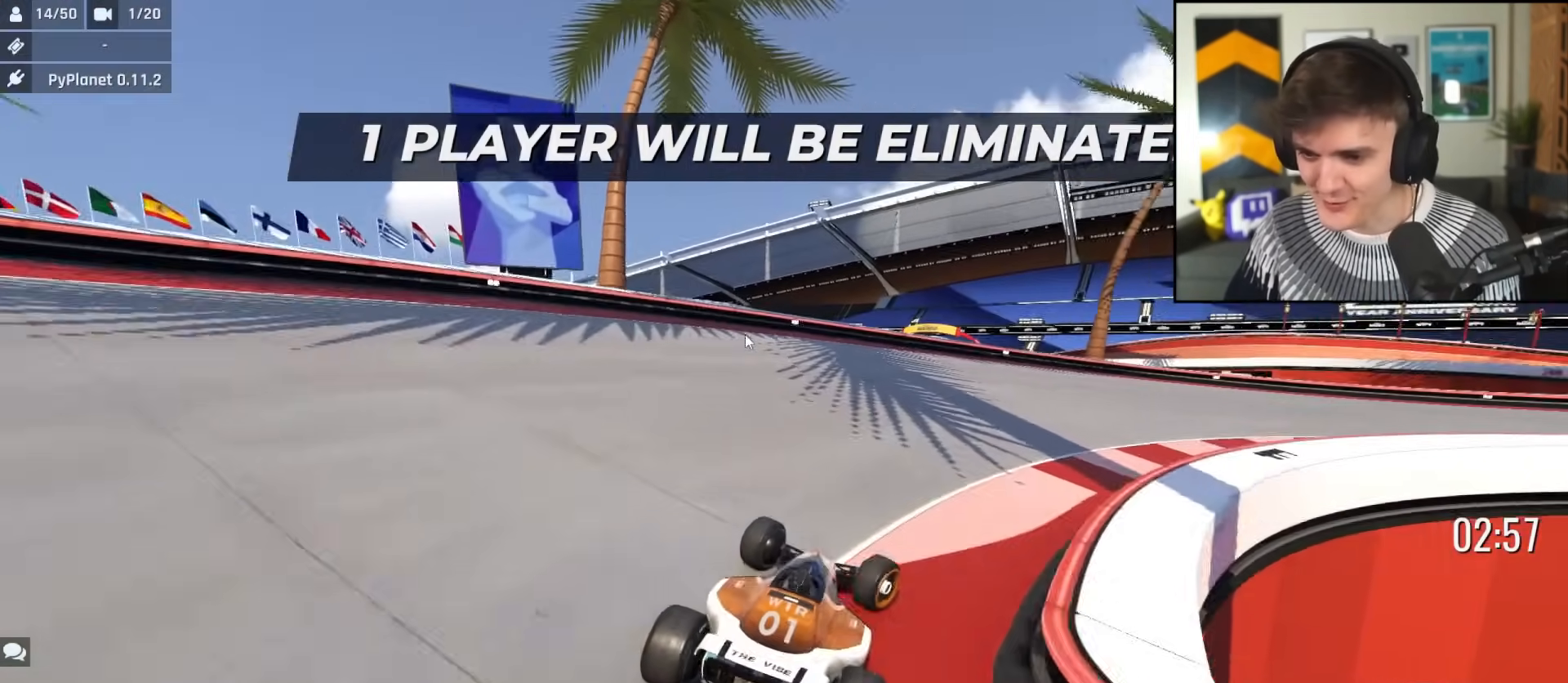
{"keys": ["right", "up"], "events": []}
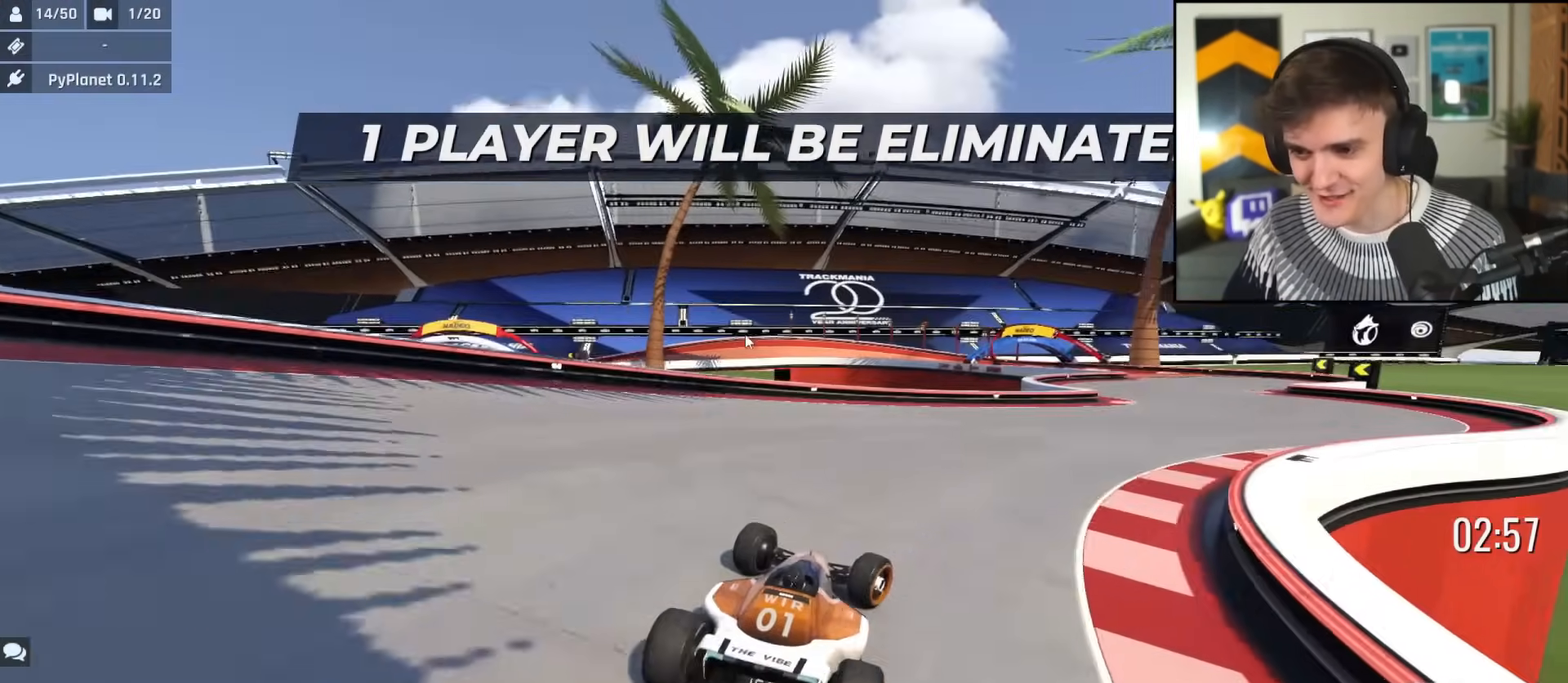
{"keys": ["up"], "events": [[384, "right", "up"]]}
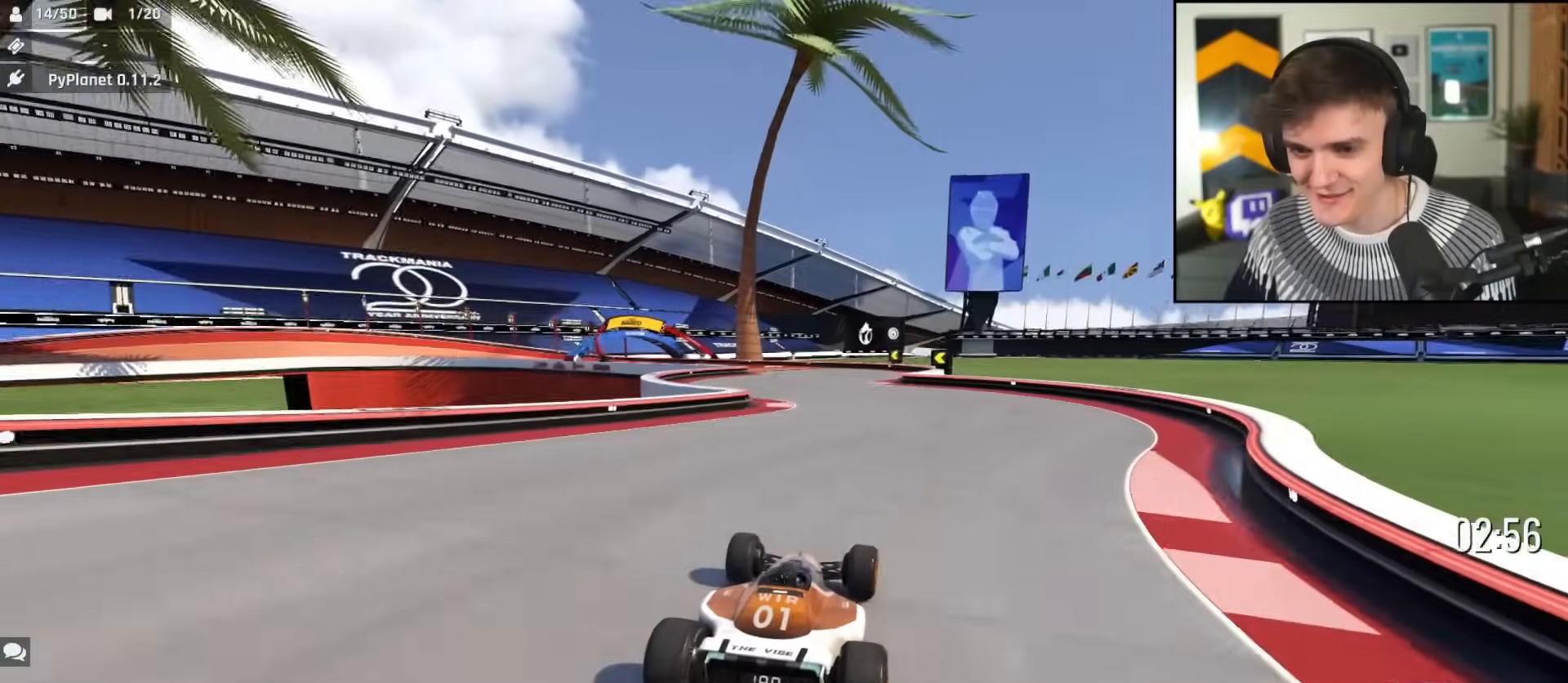
{"keys": ["up"], "events": [[300, "left", "down"], [400, "left", "up"]]}
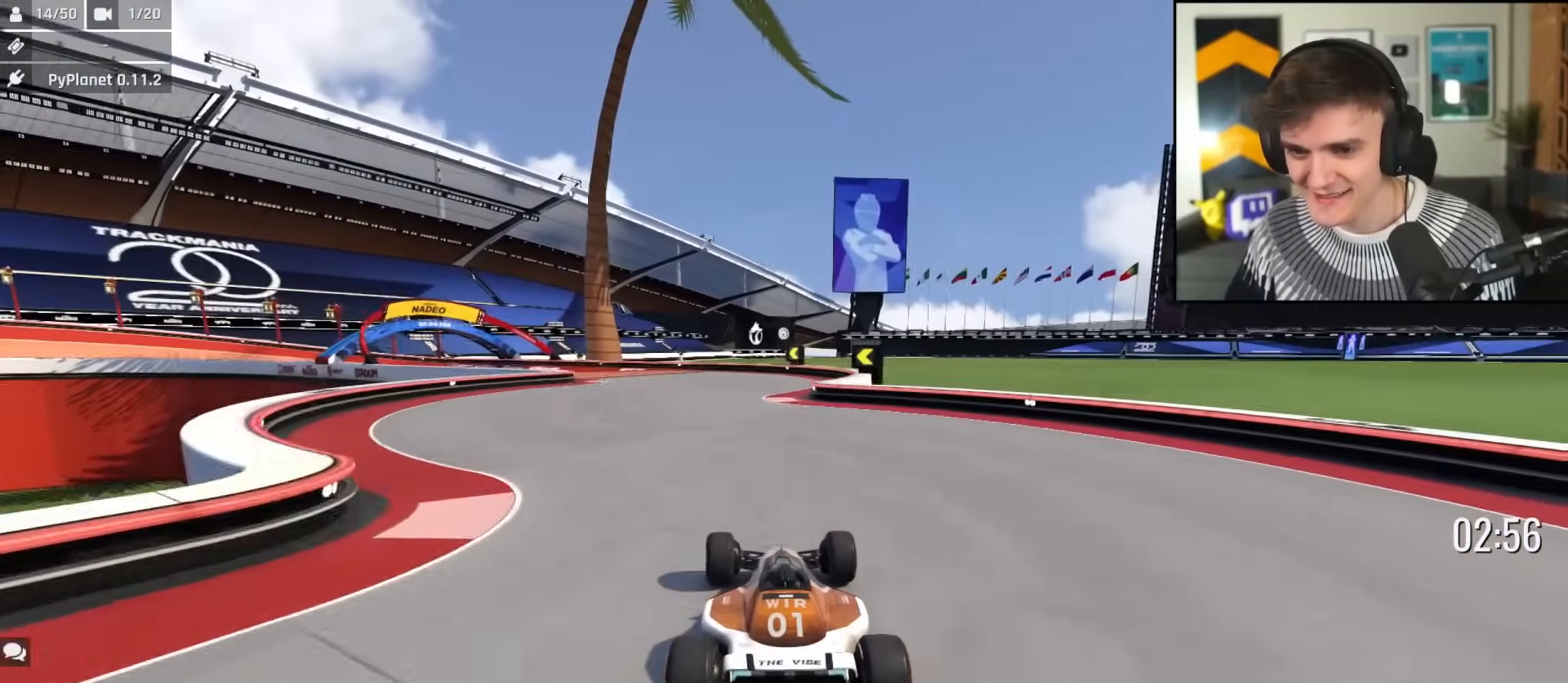
{"keys": ["left", "up"], "events": [[134, "left", "down"]]}
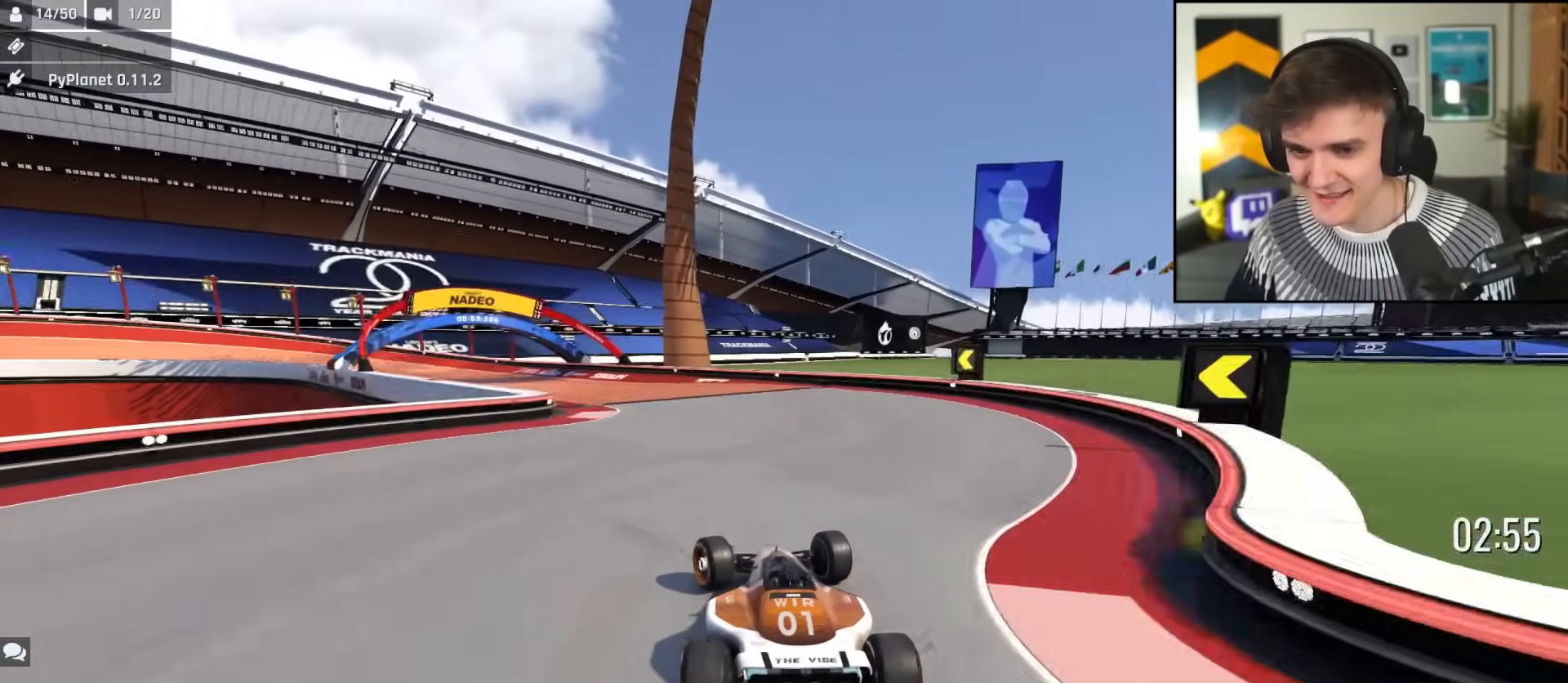
{"keys": ["left", "up"], "events": [[100, "left", "up"], [333, "left", "down"], [433, "left", "up"], [483, "left", "down"]]}
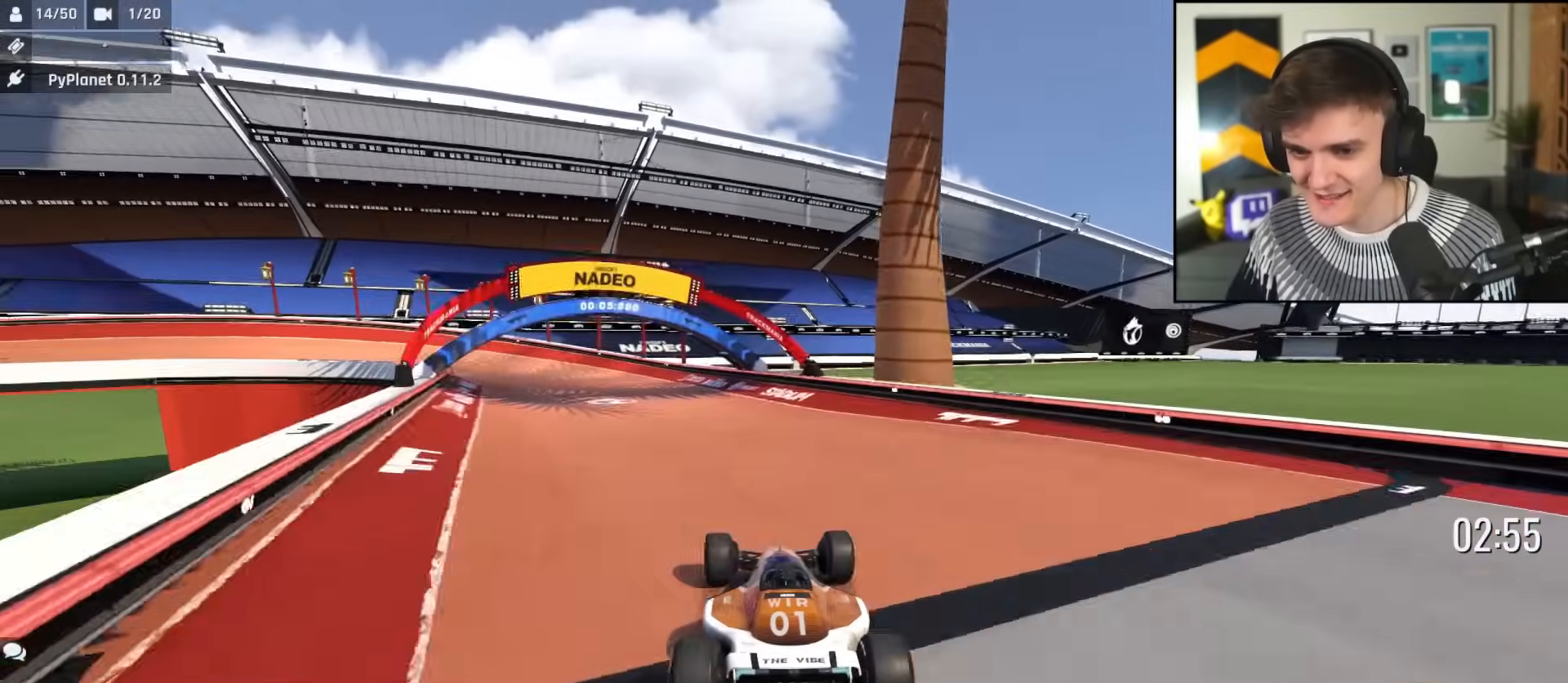
{"keys": ["left", "up"], "events": [[400, "left", "up"], [450, "left", "down"]]}
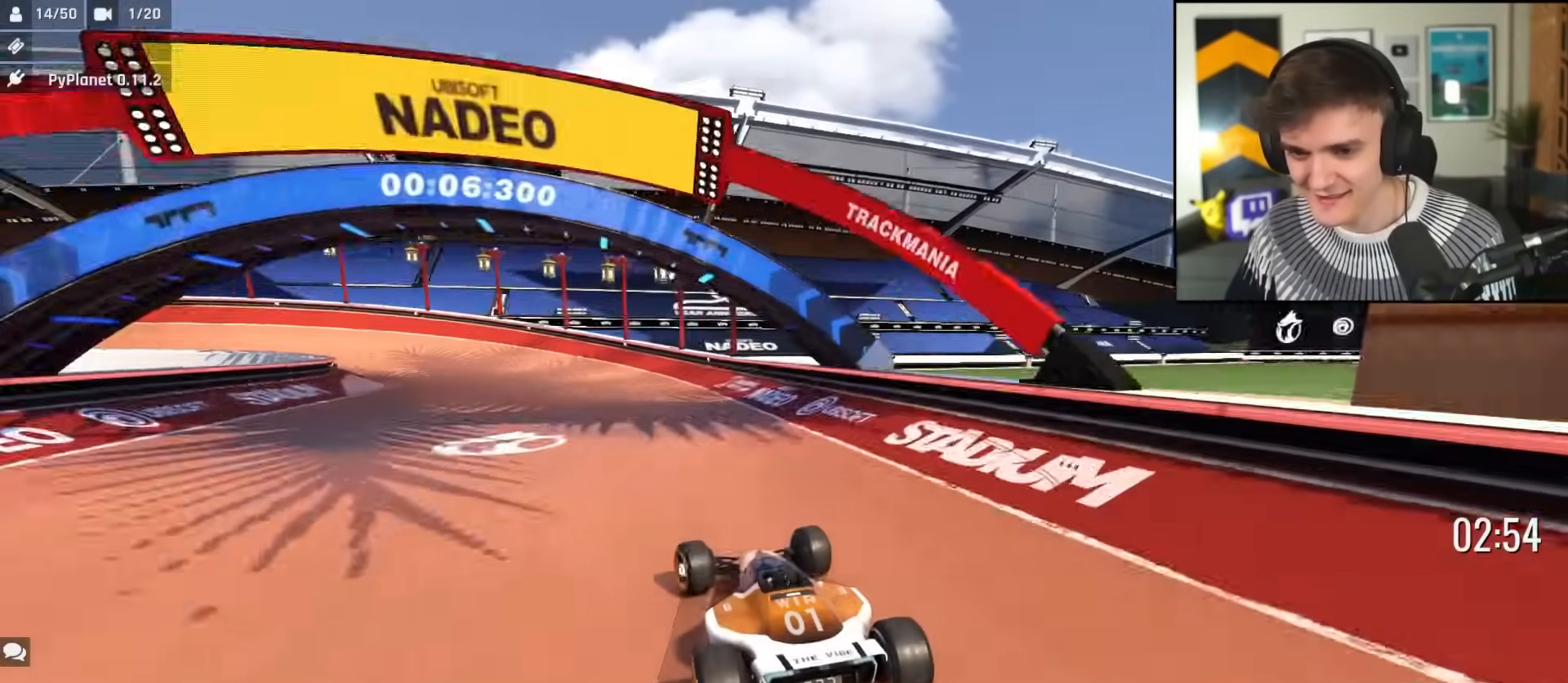
{"keys": ["left", "up"], "events": []}
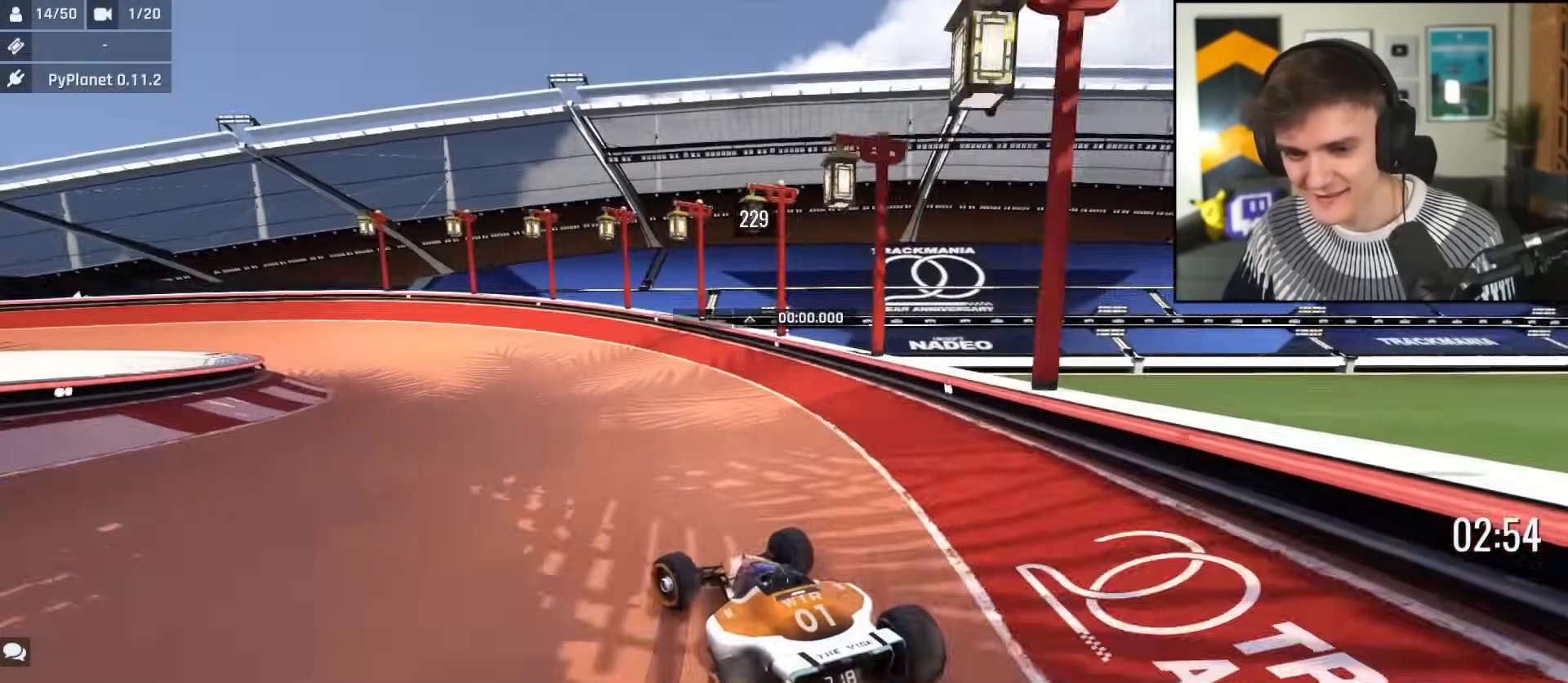
{"keys": ["left", "up"], "events": [[250, "left", "up"], [384, "left", "down"]]}
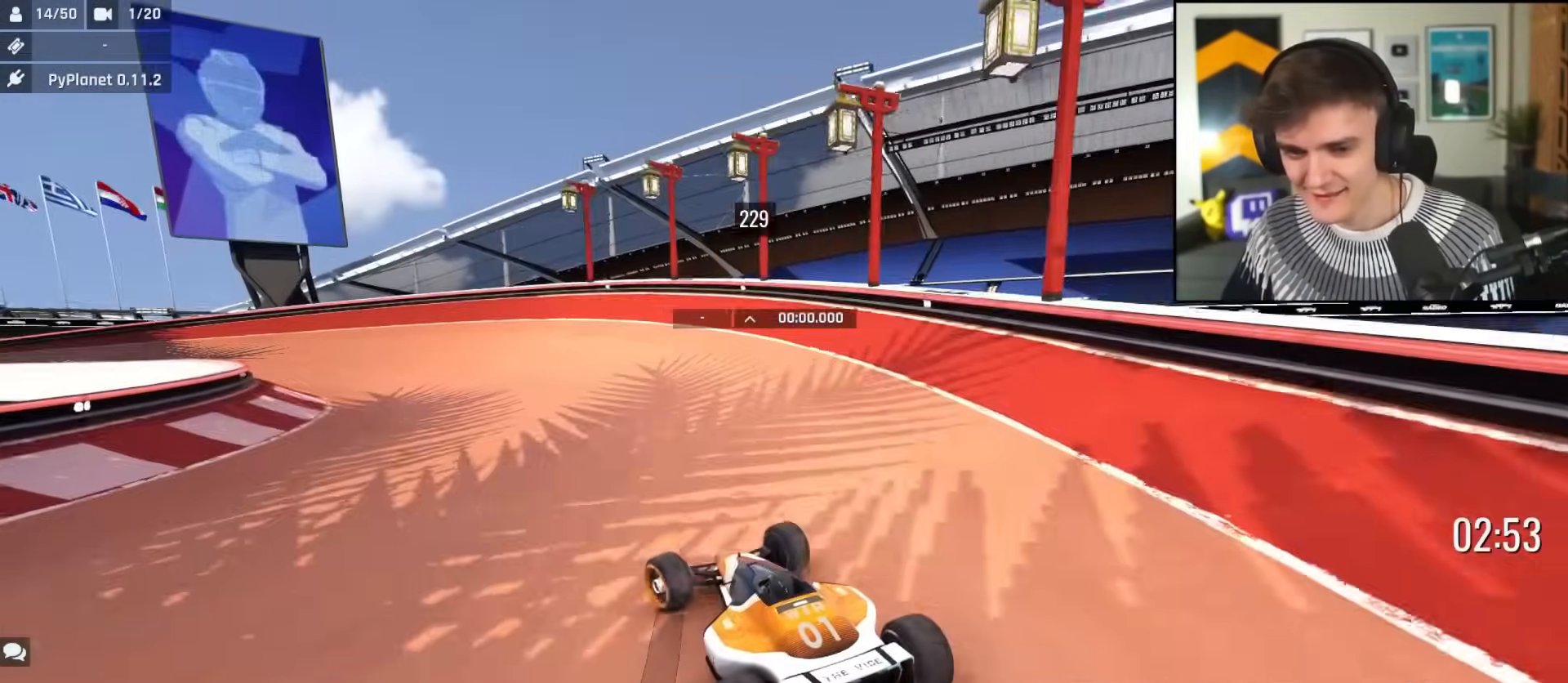
{"keys": ["left", "up"], "events": [[116, "left", "up"], [216, "left", "down"]]}
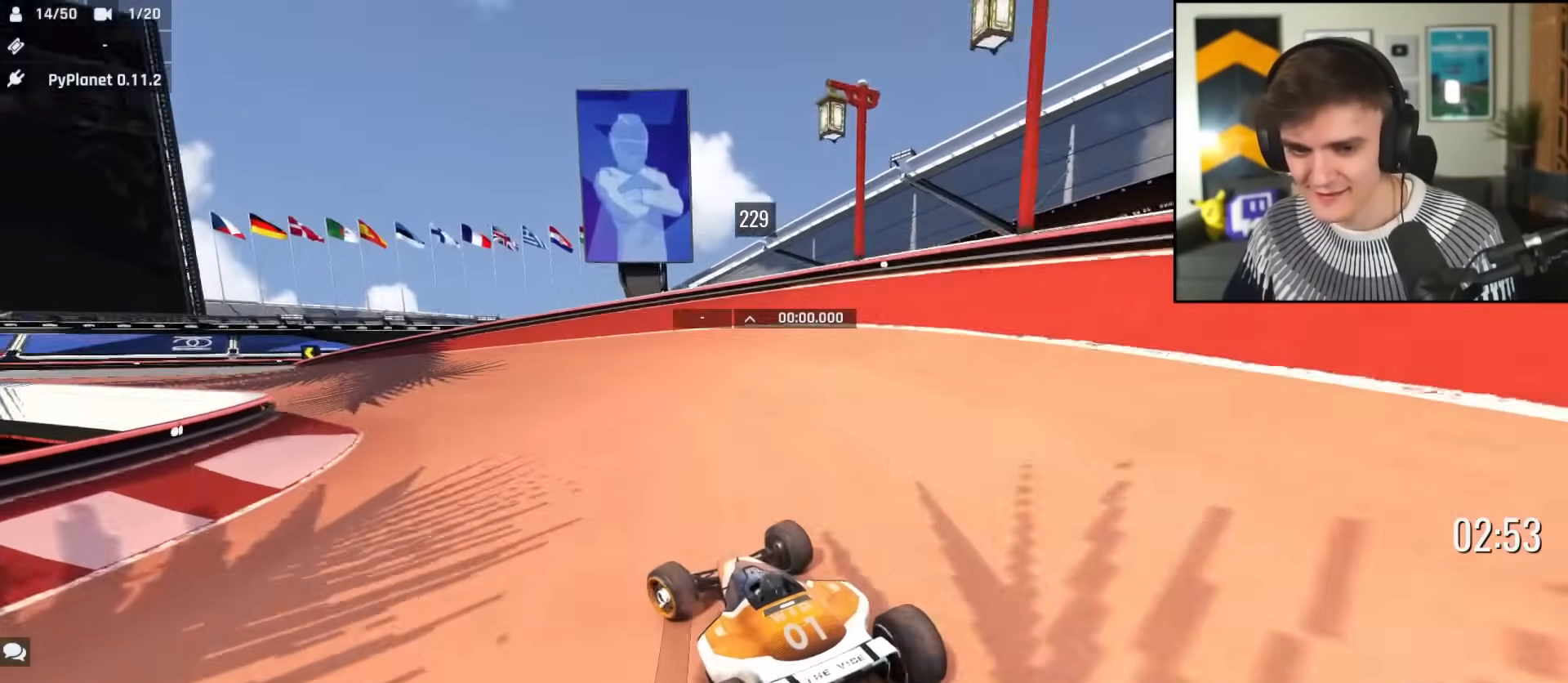
{"keys": ["up"], "events": [[317, "left", "up"]]}
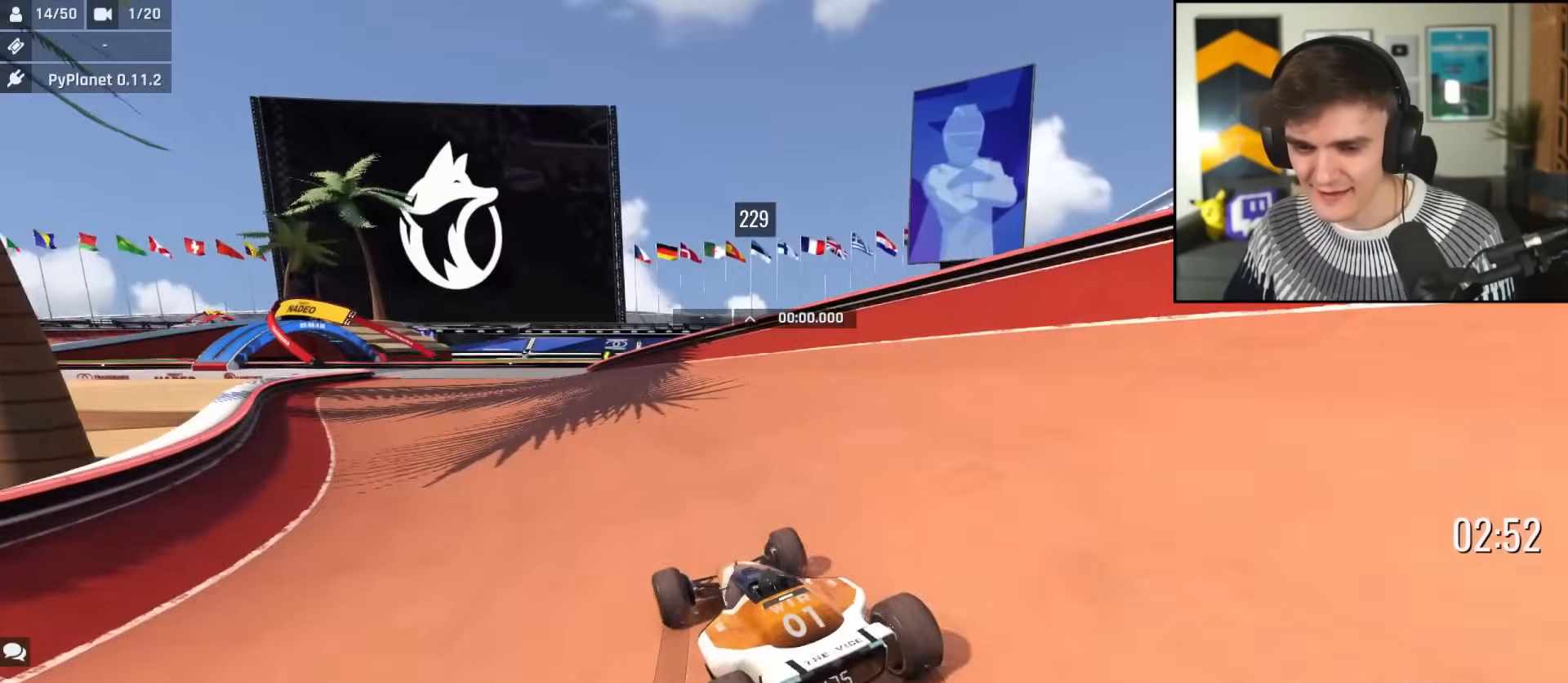
{"keys": ["up"], "events": [[16, "right", "down"], [100, "right", "up"], [233, "left", "down"], [467, "left", "up"]]}
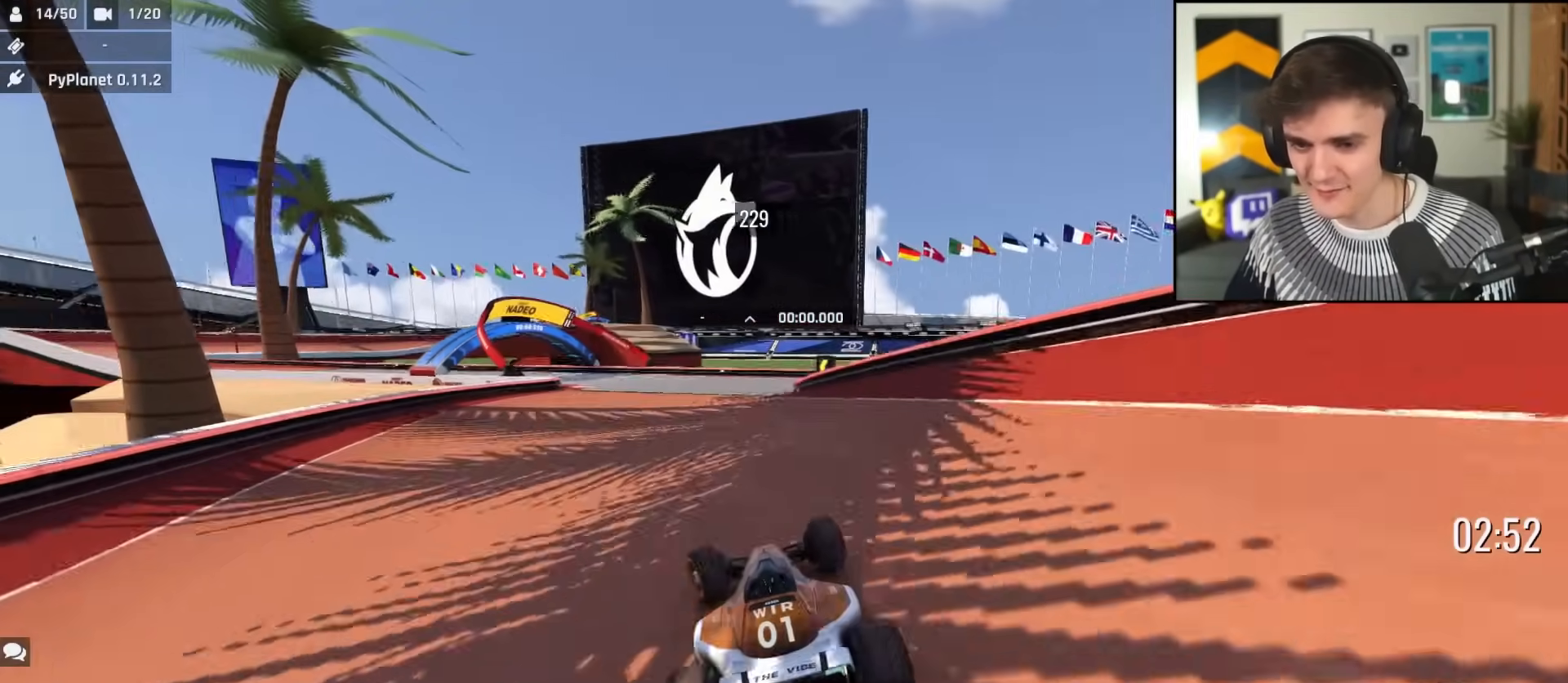
{"keys": ["up"], "events": [[317, "left", "down"], [501, "left", "up"]]}
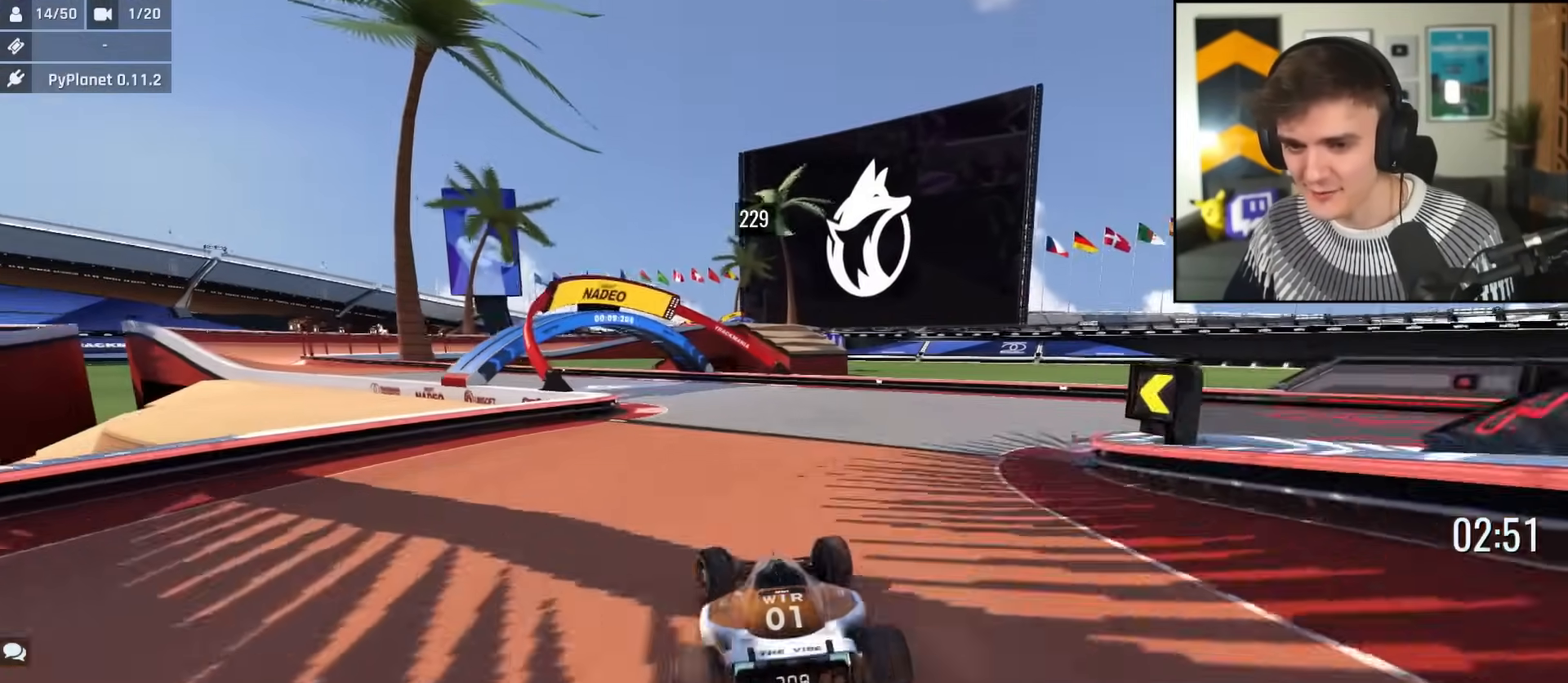
{"keys": ["left", "up"], "events": [[83, "left", "down"], [233, "left", "up"], [317, "left", "down"]]}
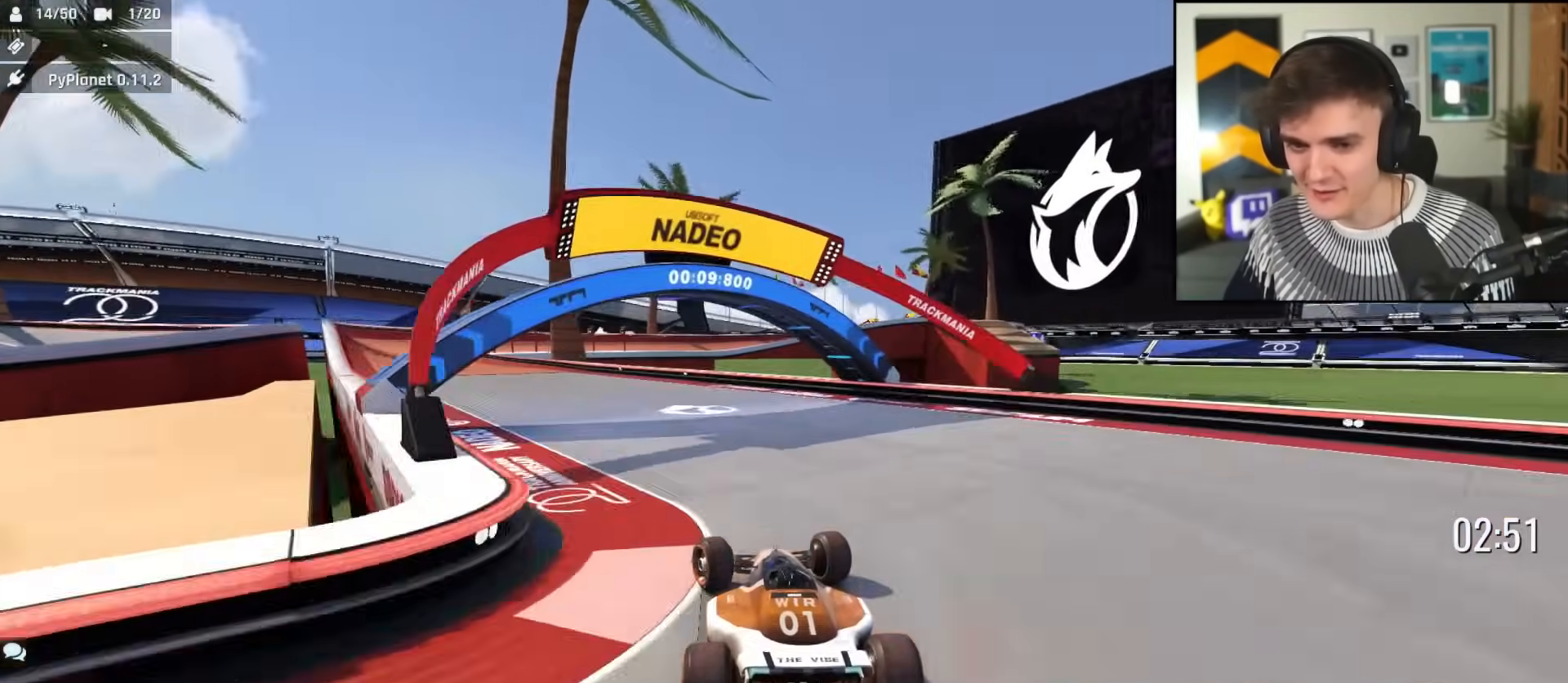
{"keys": ["left", "up"], "events": [[334, "left", "up"], [484, "left", "down"]]}
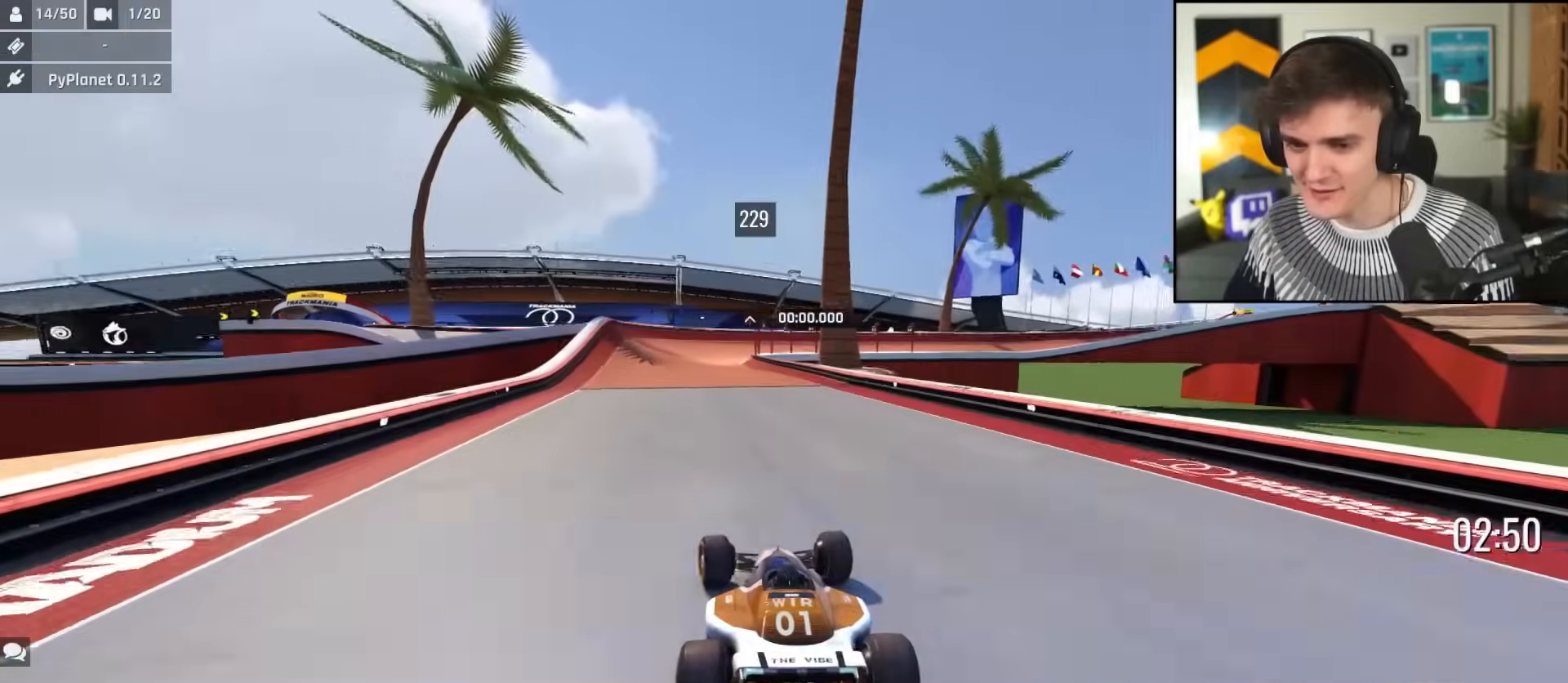
{"keys": ["up"], "events": [[267, "left", "up"], [317, "right", "down"], [450, "right", "up"]]}
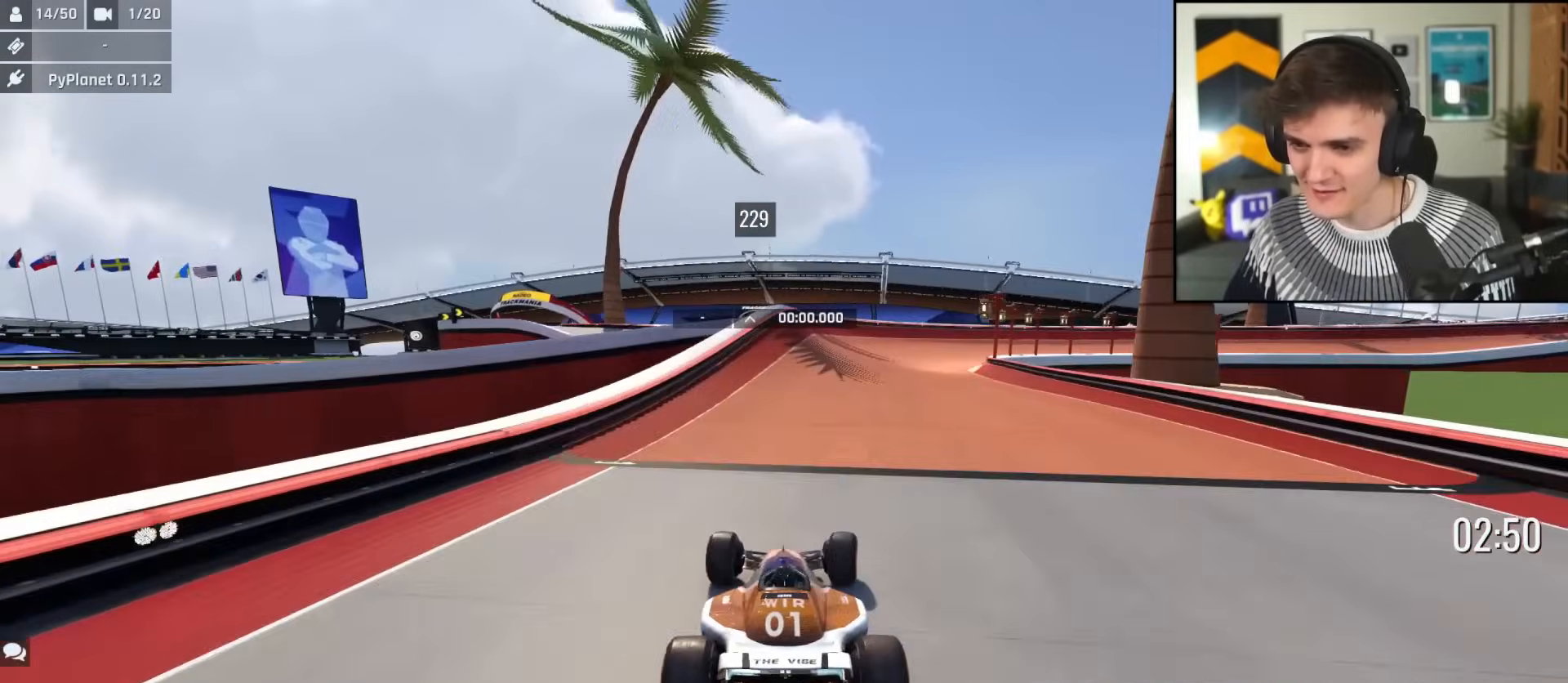
{"keys": ["right", "up"], "events": [[184, "right", "down"], [284, "right", "up"], [334, "right", "down"]]}
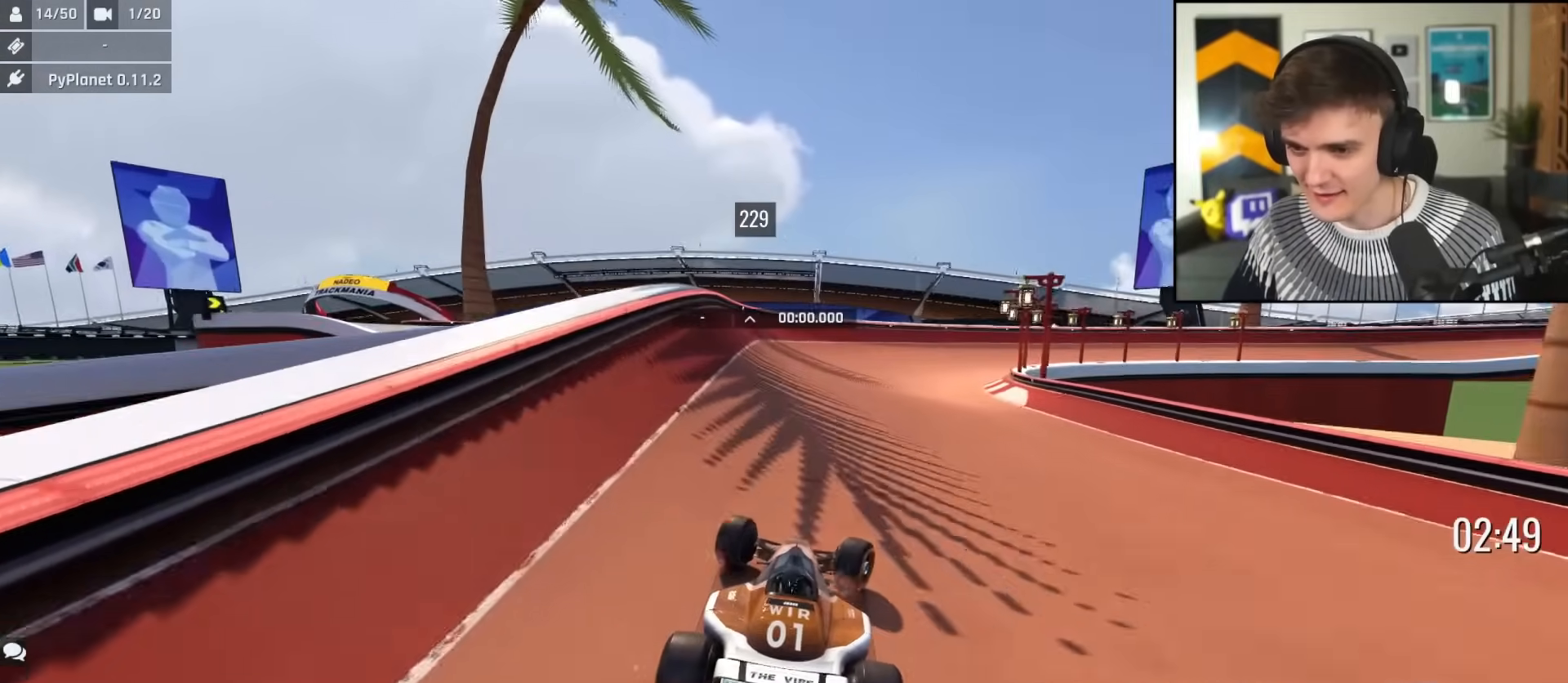
{"keys": ["up"], "events": [[200, "right", "up"], [300, "right", "down"], [434, "right", "up"]]}
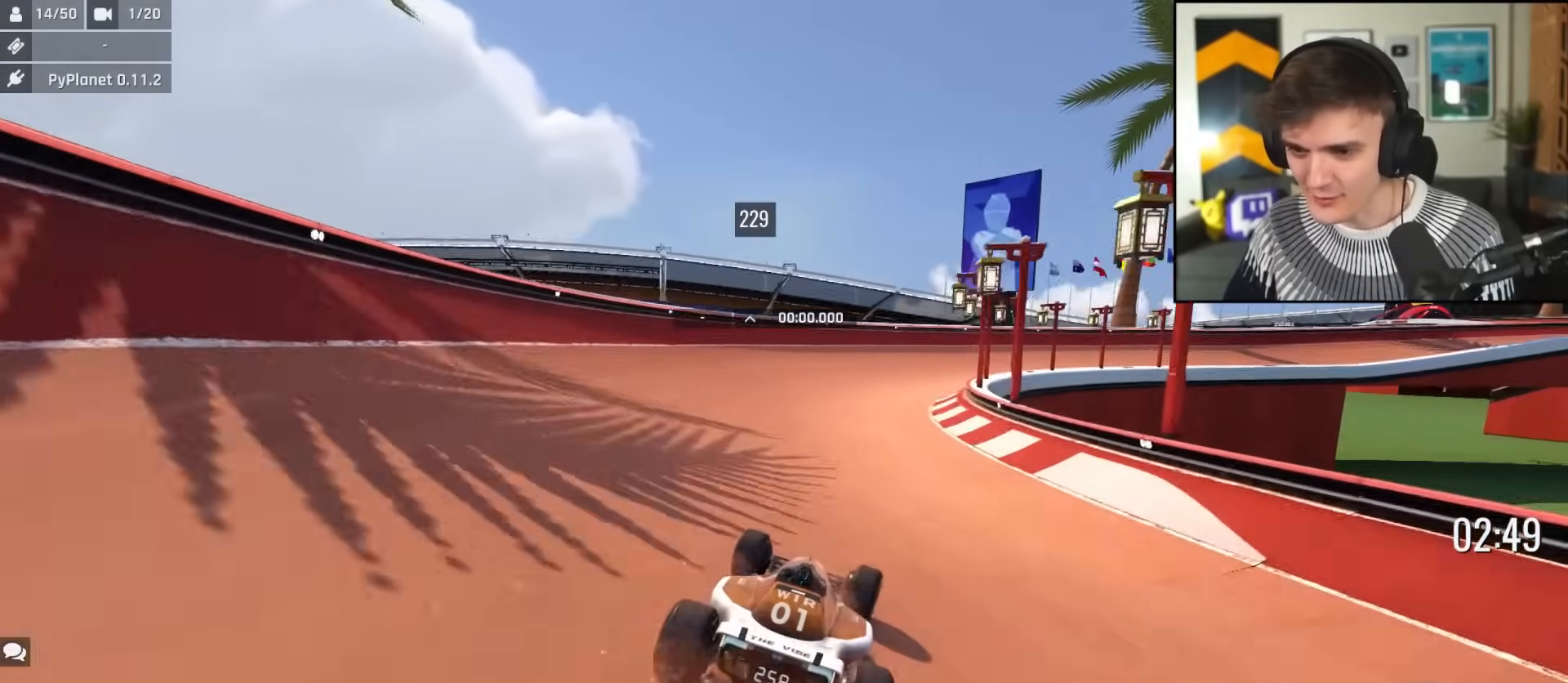
{"keys": ["right", "up"], "events": [[34, "right", "down"]]}
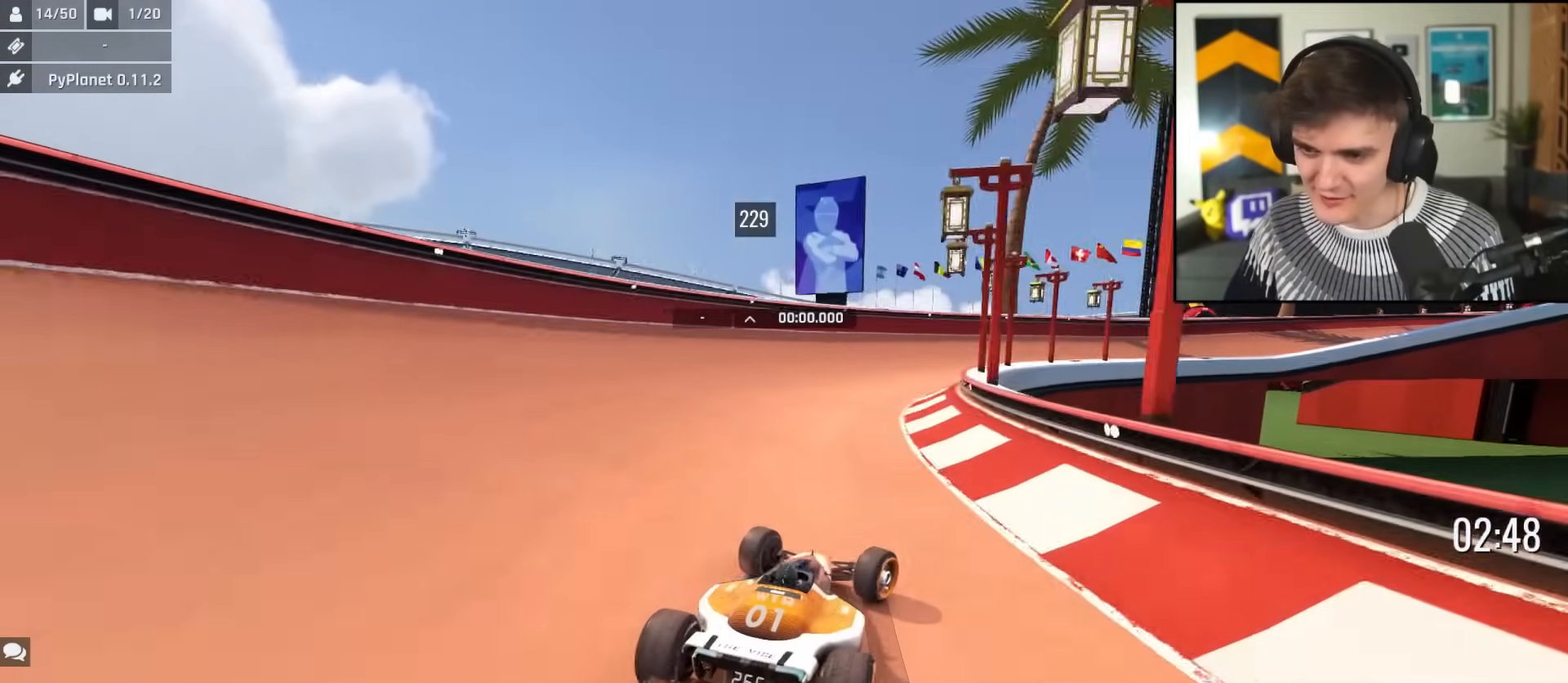
{"keys": ["right", "up"], "events": [[283, "right", "up"], [417, "right", "down"]]}
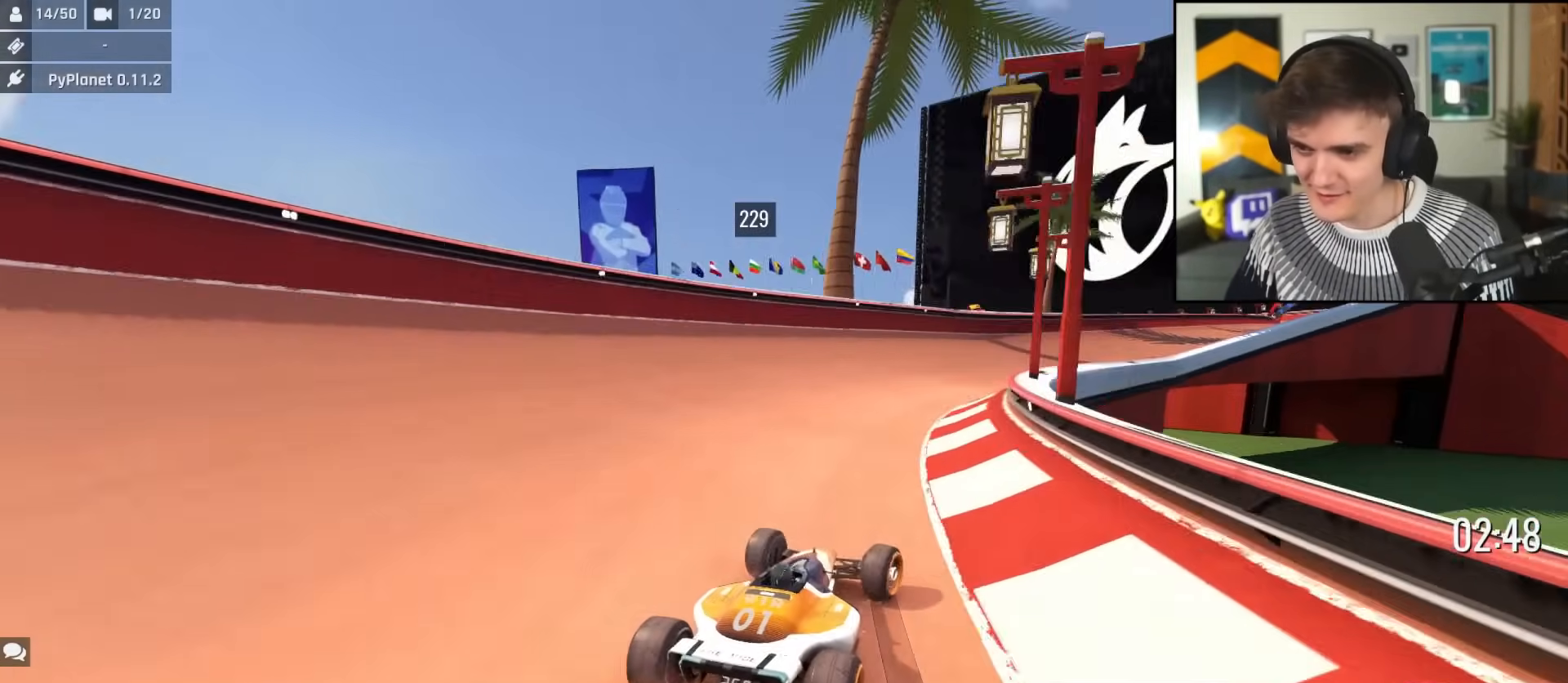
{"keys": ["up"], "events": [[150, "right", "up"], [301, "right", "down"], [384, "right", "up"]]}
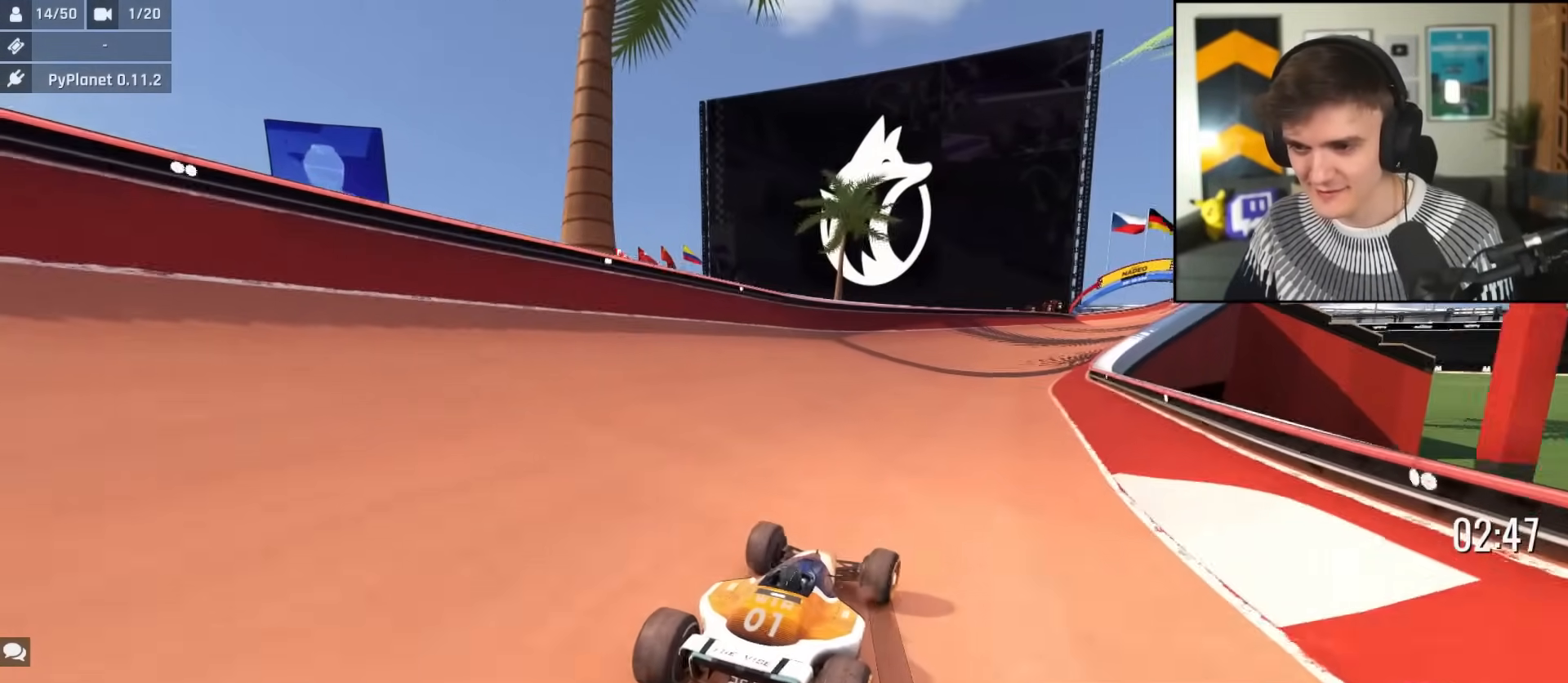
{"keys": ["right", "up"], "events": [[33, "right", "down"], [167, "right", "up"], [450, "right", "down"]]}
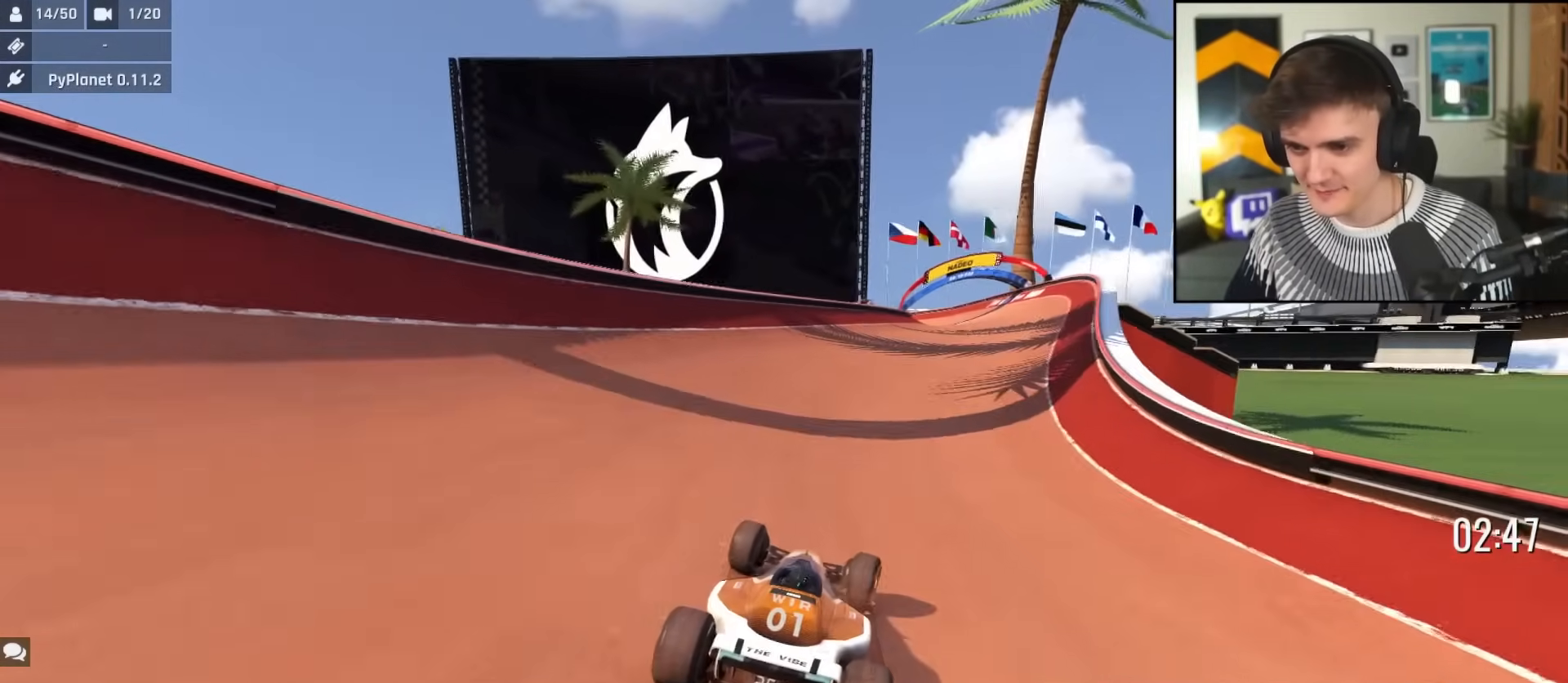
{"keys": ["right", "up"], "events": [[84, "right", "up"], [184, "right", "down"], [334, "right", "up"], [417, "right", "down"]]}
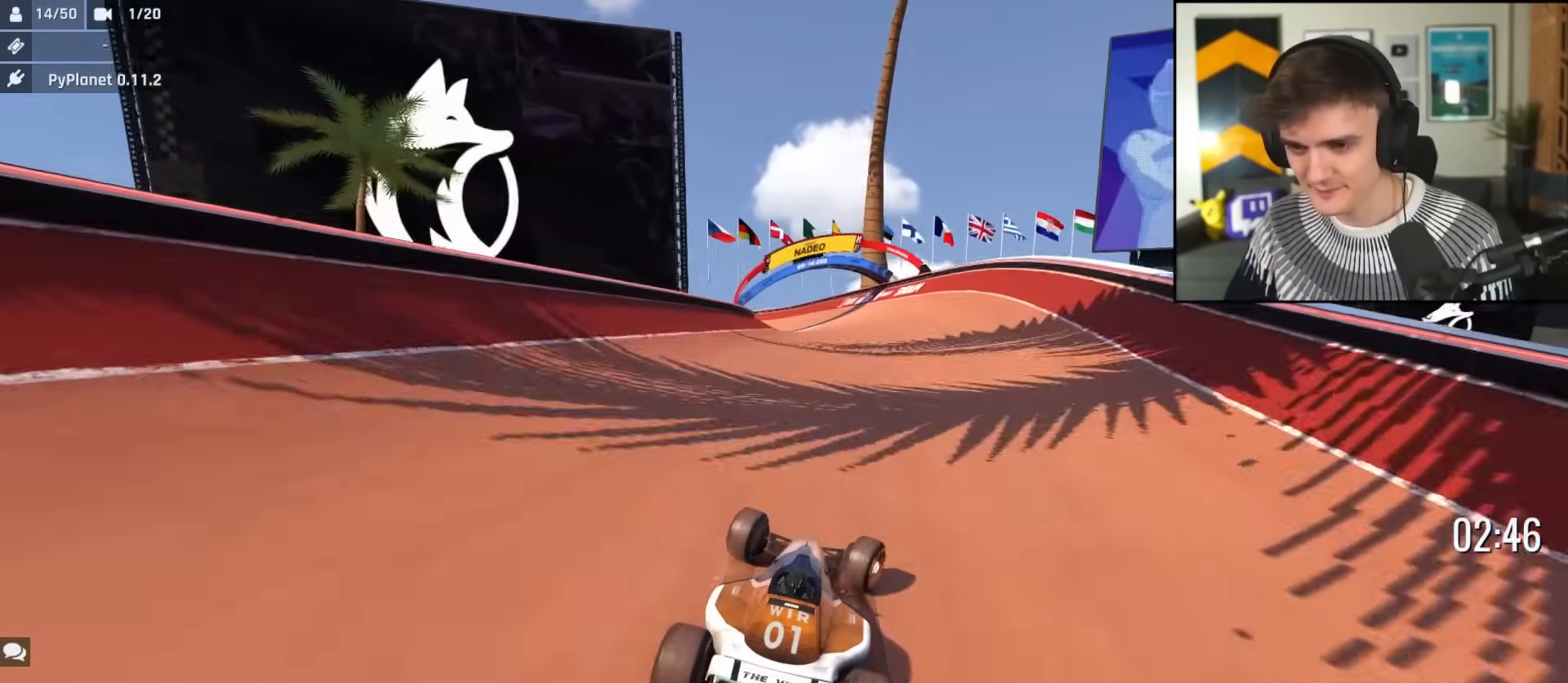
{"keys": ["left", "up"], "events": [[17, "right", "up"], [200, "left", "down"]]}